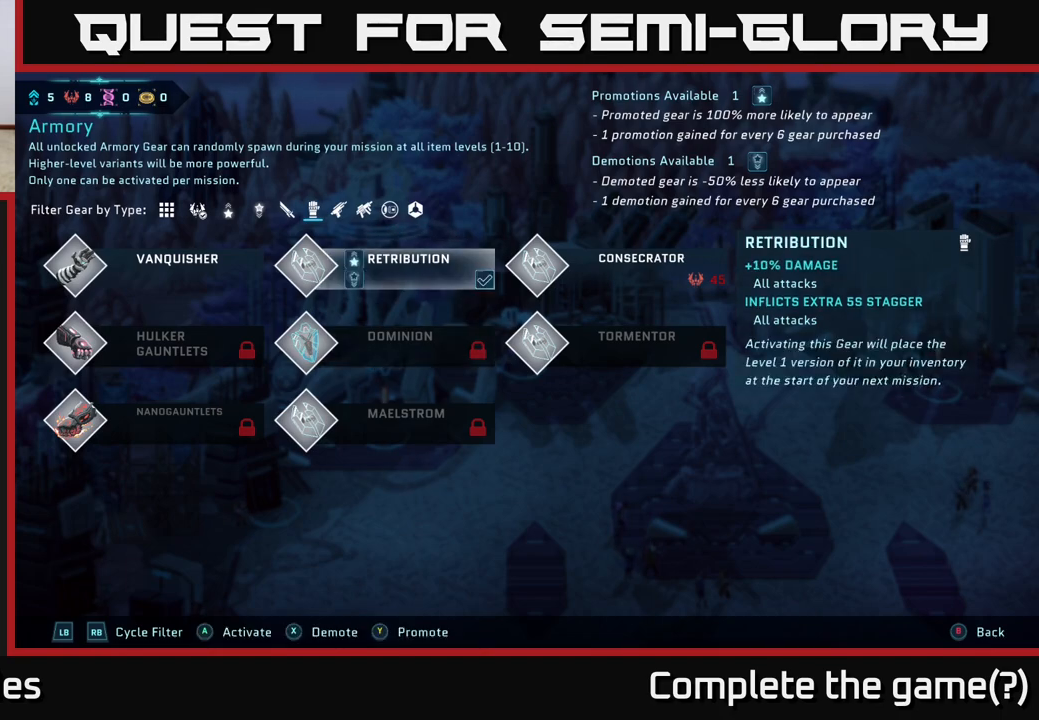
Gameplay with a controller (Xbox layout); each line is a JSON object with the inputs held at the frame after it. "events" lists button and stick changes between this image and that frame as [ms after this image, input, new state], when the widget could be followed in between.
{"buttons": [], "left_stick": "center", "right_stick": "center", "events": [[267, "R1", "down"], [417, "R1", "up"]]}
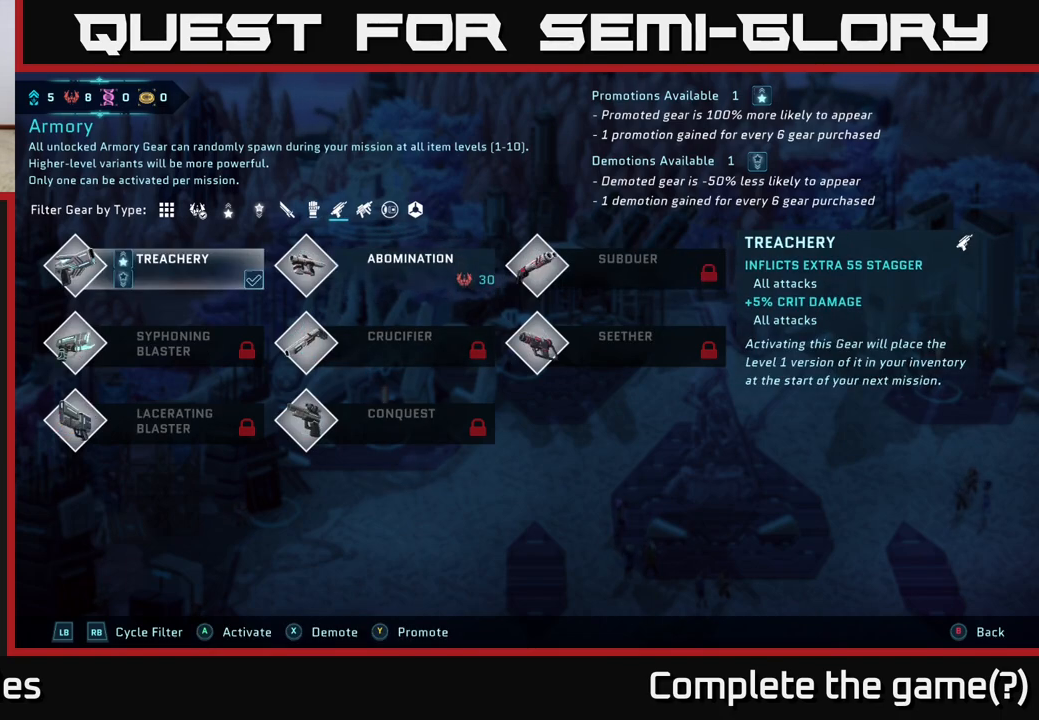
{"buttons": [], "left_stick": "center", "right_stick": "center", "events": []}
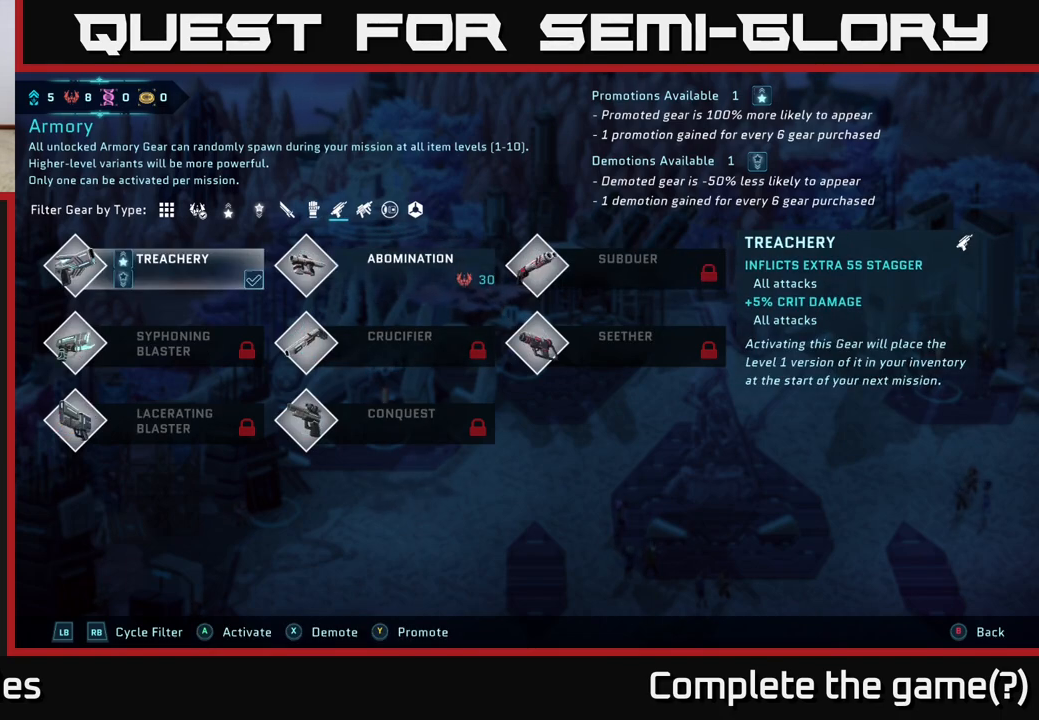
{"buttons": [], "left_stick": "center", "right_stick": "center", "events": []}
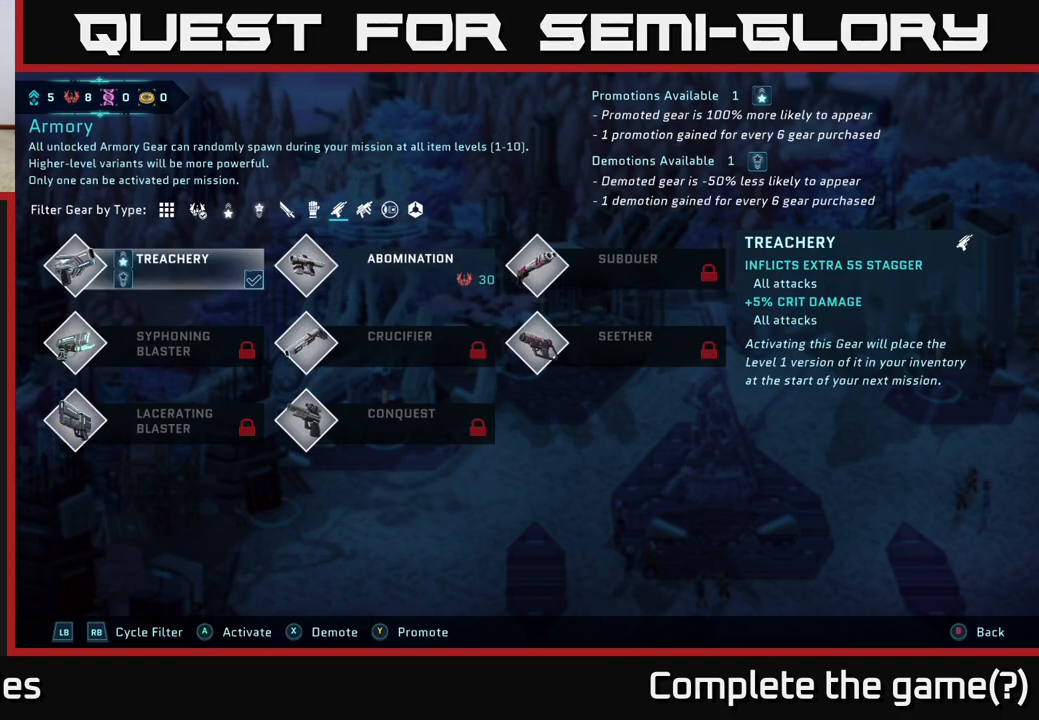
{"buttons": [], "left_stick": "center", "right_stick": "center", "events": []}
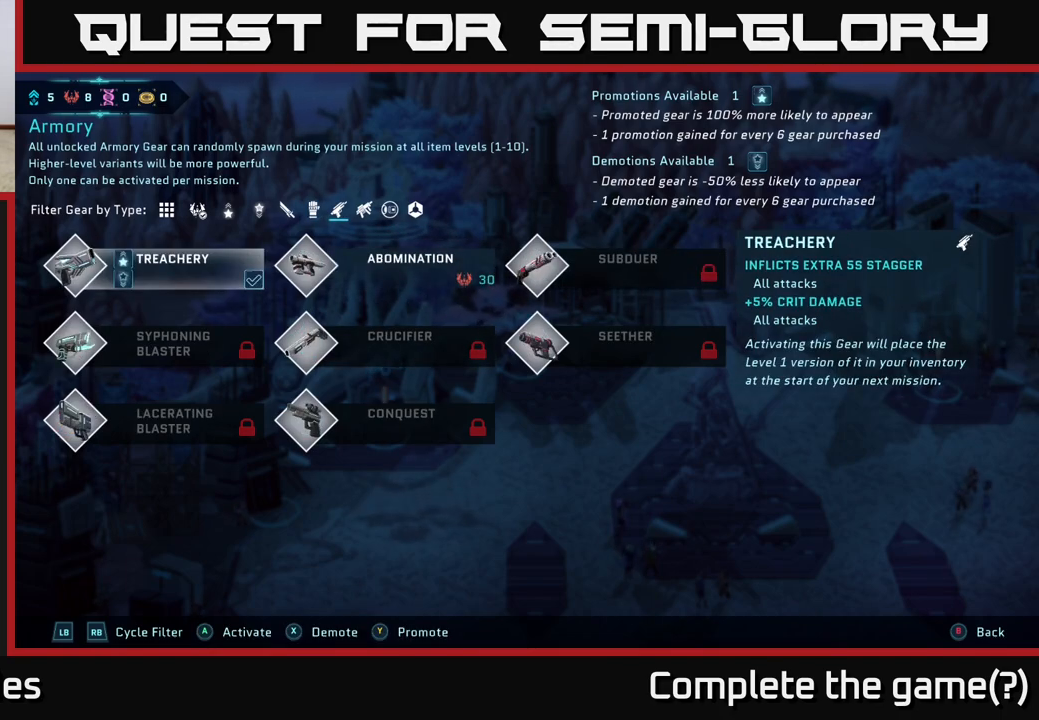
{"buttons": [], "left_stick": "center", "right_stick": "center", "events": [[183, "R1", "down"], [300, "R1", "up"]]}
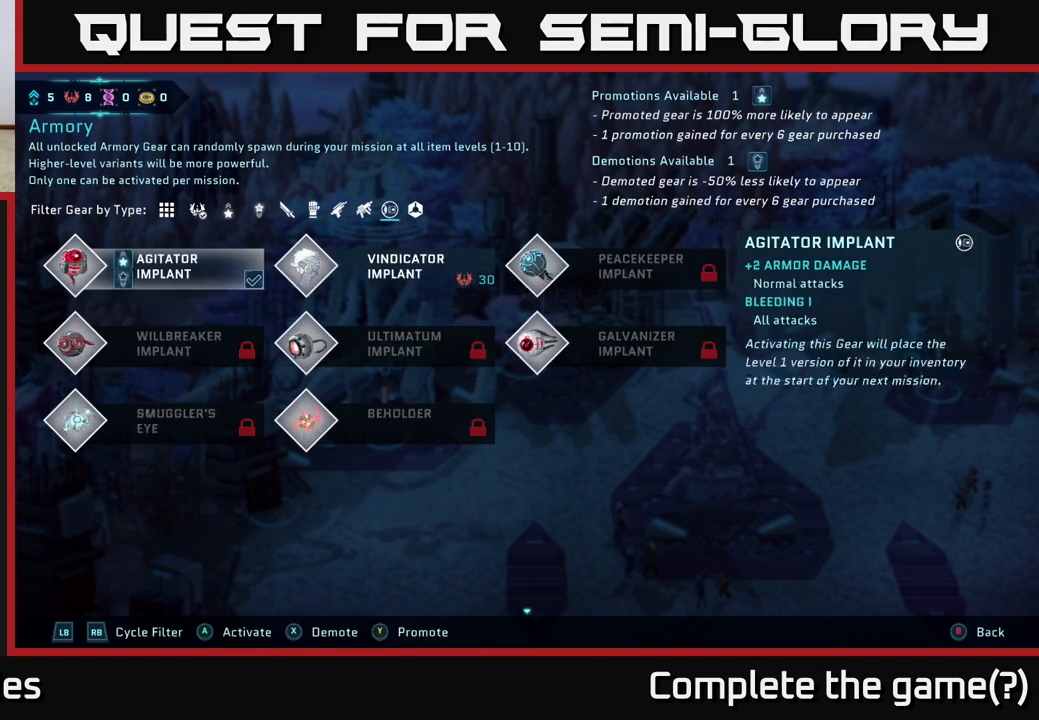
{"buttons": [], "left_stick": "center", "right_stick": "center", "events": [[33, "R1", "down"], [150, "R1", "up"]]}
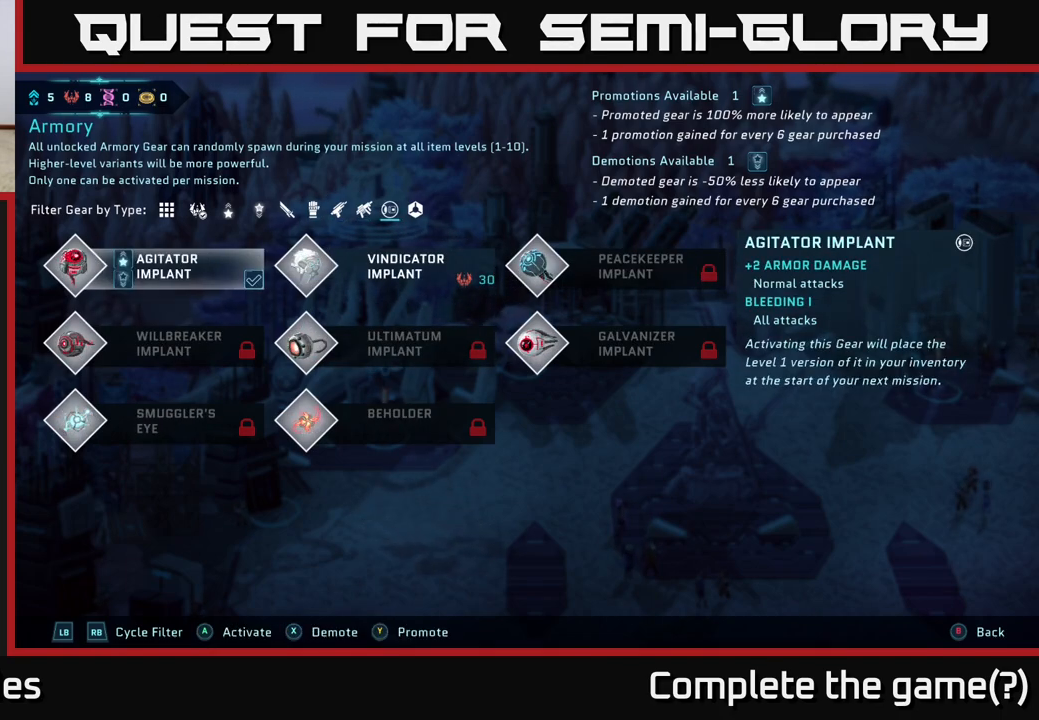
{"buttons": [], "left_stick": "center", "right_stick": "center", "events": [[333, "L1", "down"], [450, "L1", "up"]]}
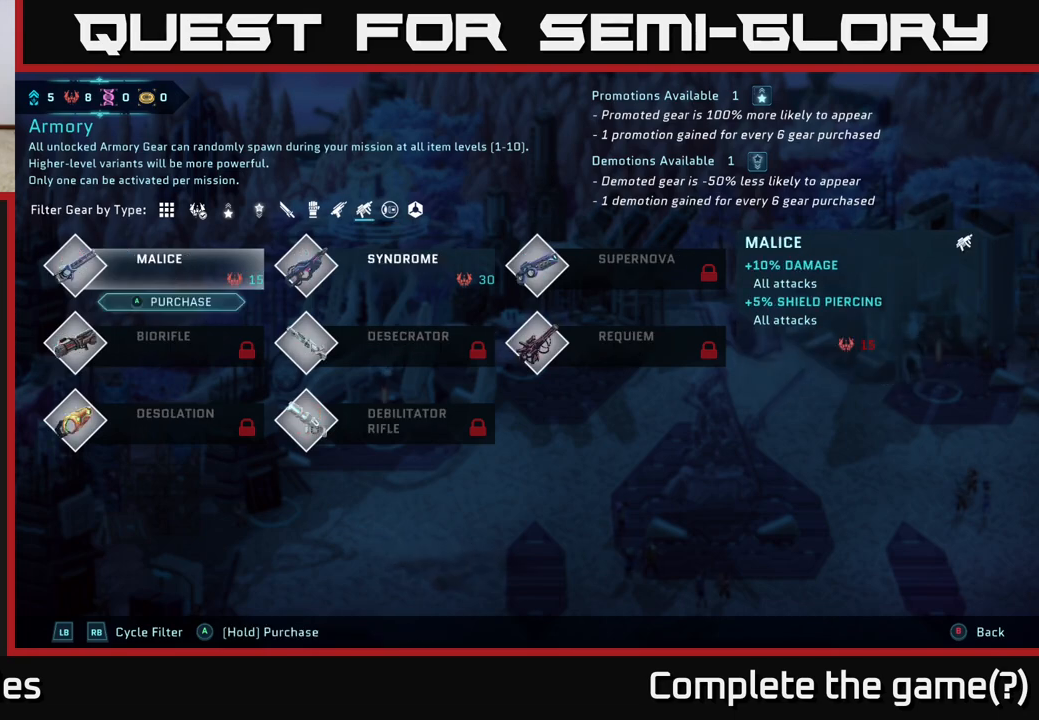
{"buttons": ["R1"], "left_stick": "center", "right_stick": "center", "events": [[433, "R1", "down"]]}
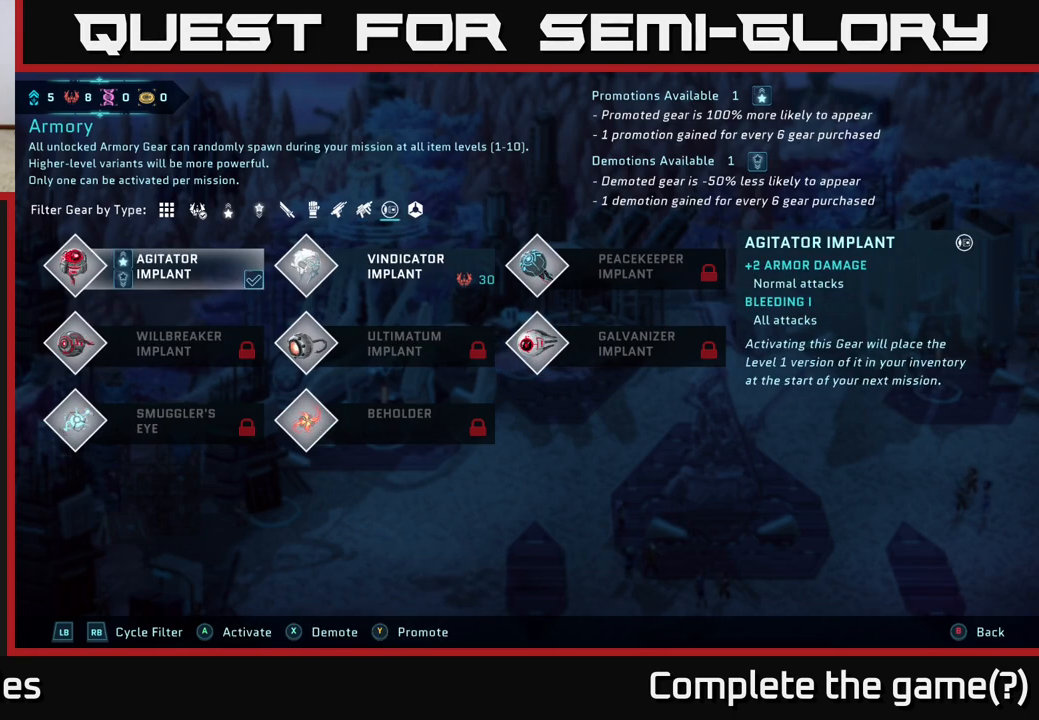
{"buttons": [], "left_stick": "center", "right_stick": "center", "events": [[67, "R1", "up"]]}
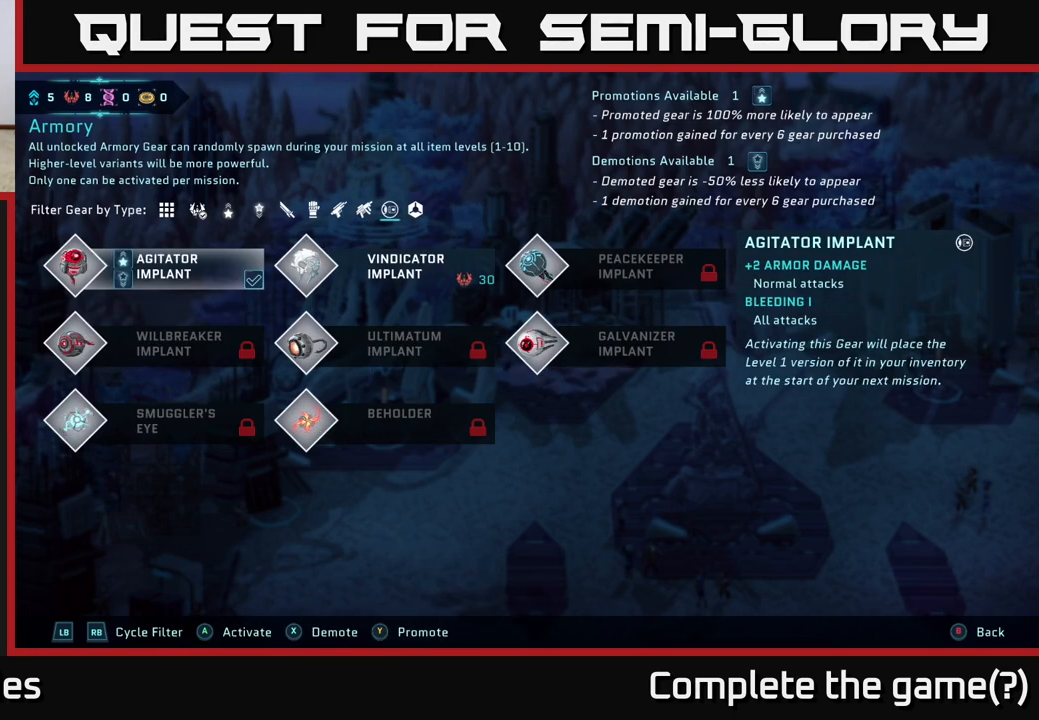
{"buttons": [], "left_stick": "center", "right_stick": "center", "events": []}
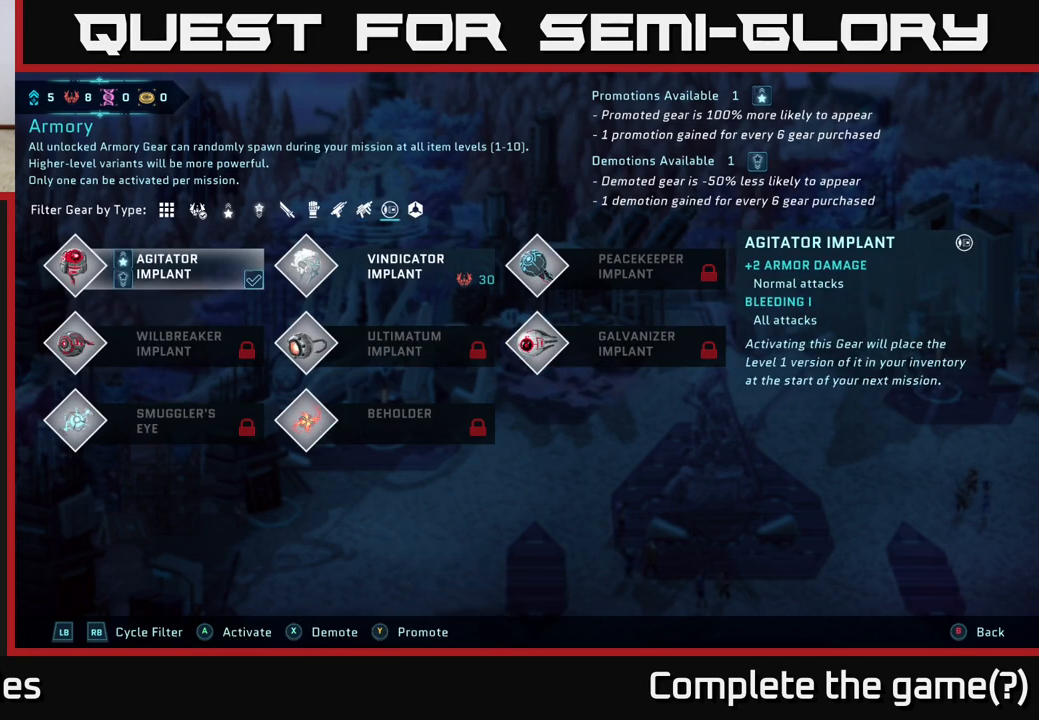
{"buttons": [], "left_stick": "center", "right_stick": "center", "events": []}
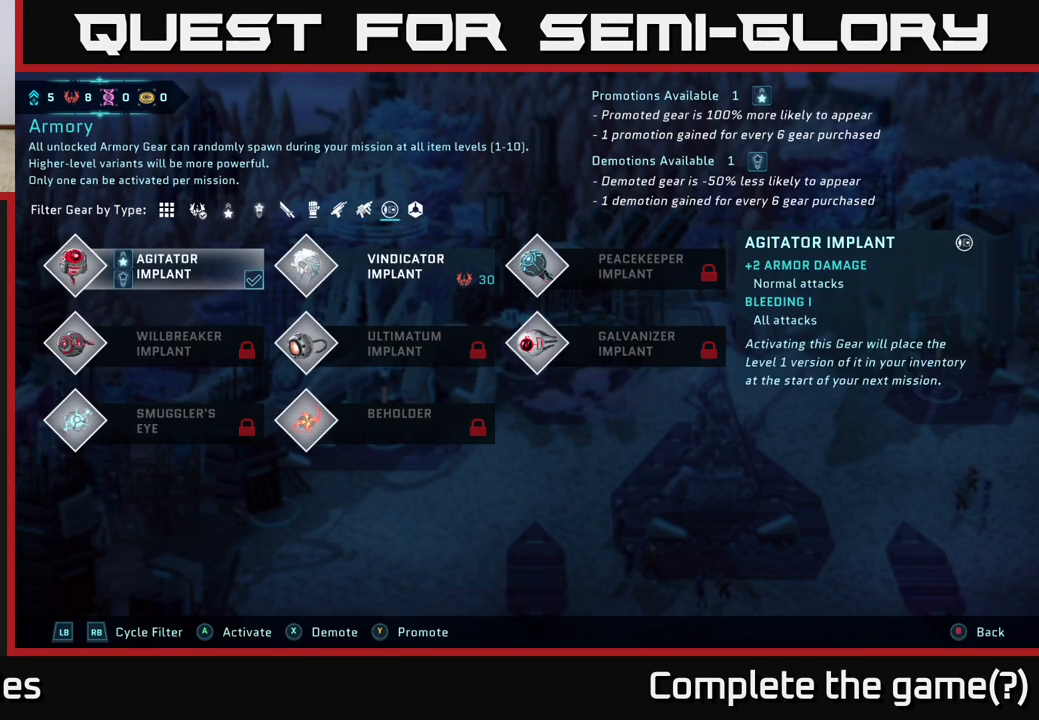
{"buttons": [], "left_stick": "right", "right_stick": "center", "events": [[400, "left_stick", "right"]]}
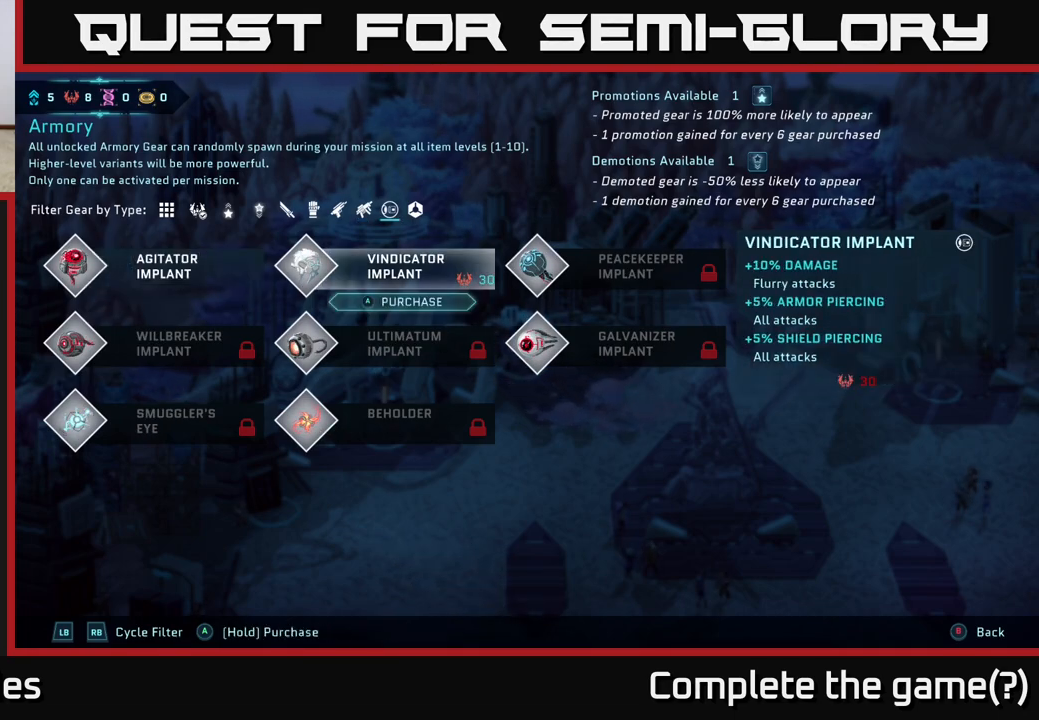
{"buttons": [], "left_stick": "center", "right_stick": "center", "events": [[83, "left_stick", "center"]]}
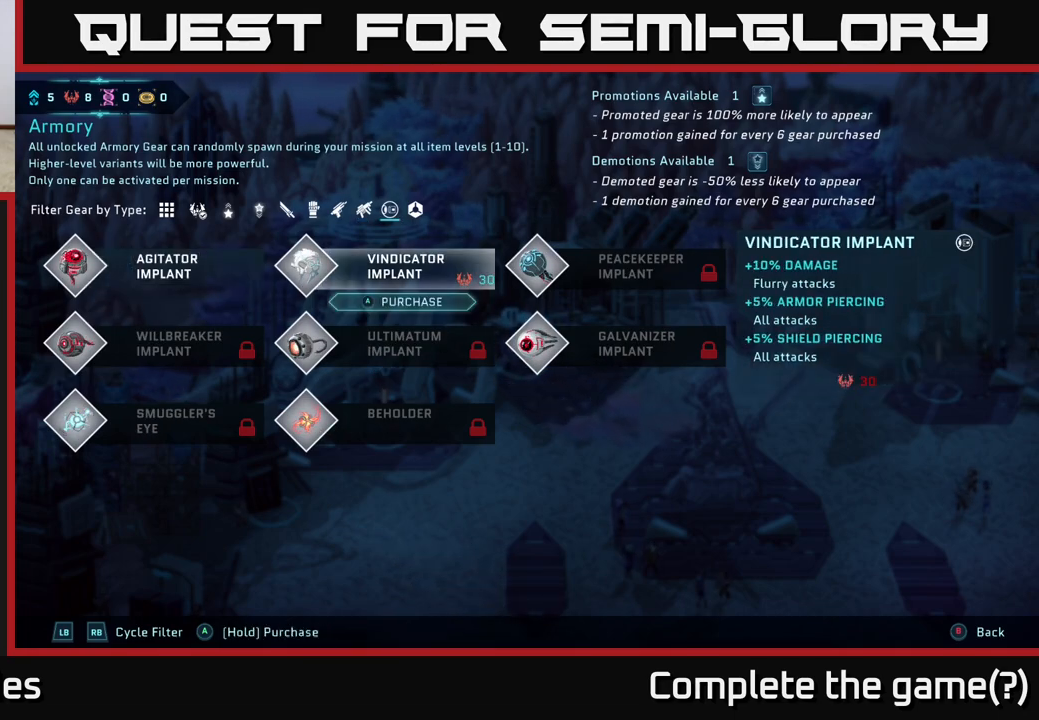
{"buttons": [], "left_stick": "center", "right_stick": "center", "events": []}
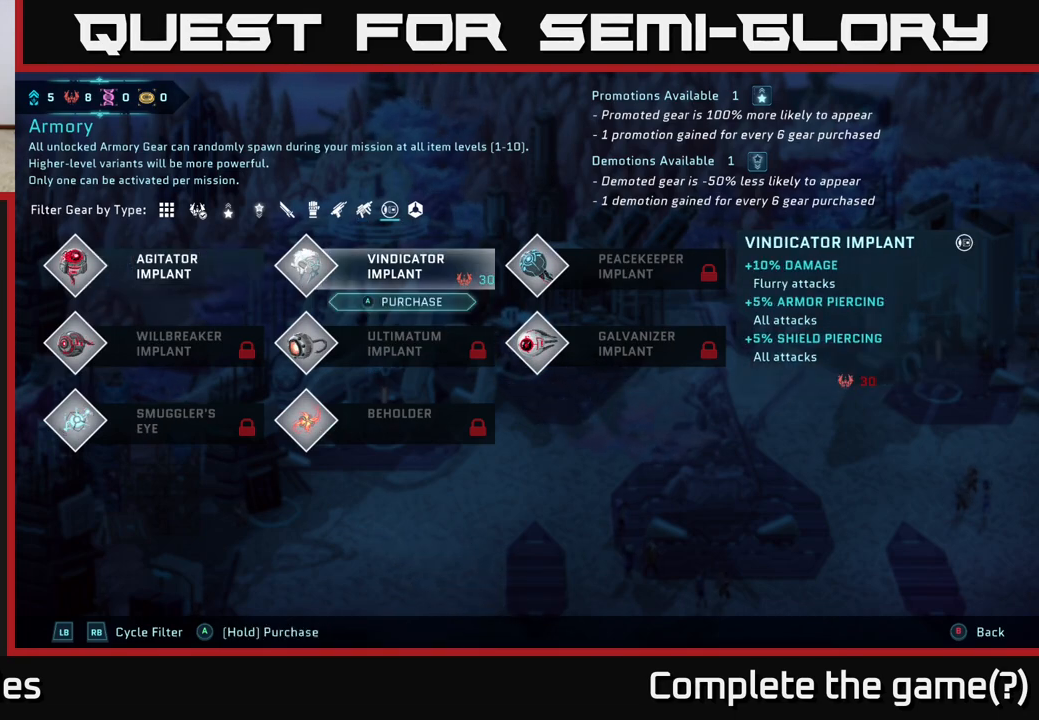
{"buttons": ["R1"], "left_stick": "center", "right_stick": "center", "events": [[117, "R1", "down"], [283, "R1", "up"], [467, "R1", "down"]]}
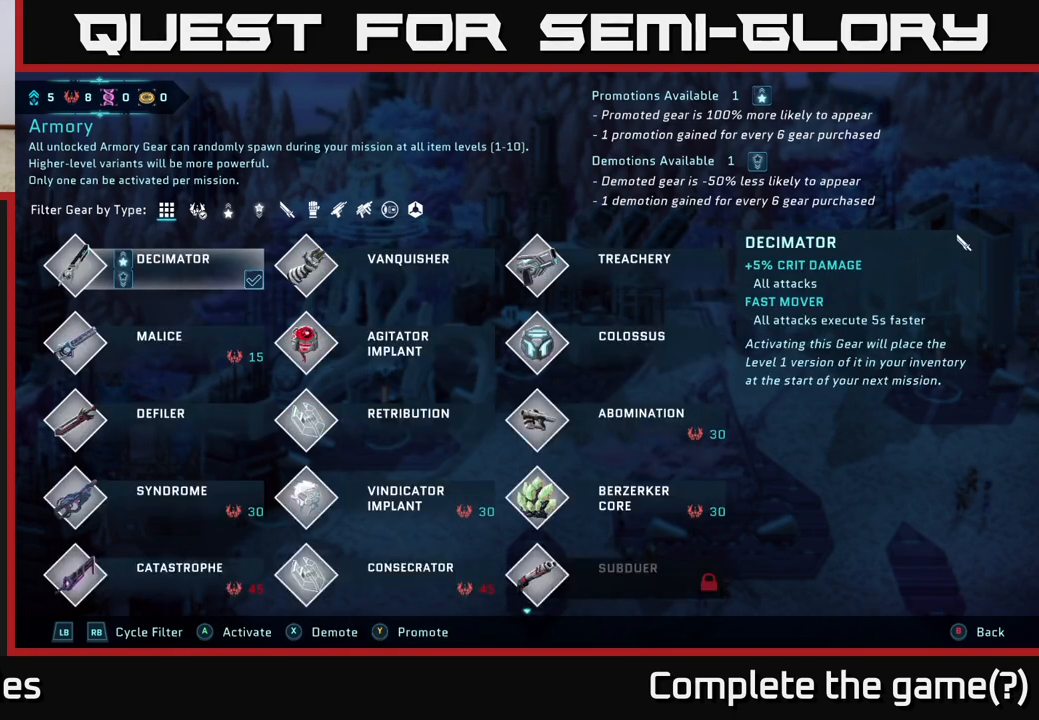
{"buttons": [], "left_stick": "center", "right_stick": "center", "events": [[117, "R1", "up"]]}
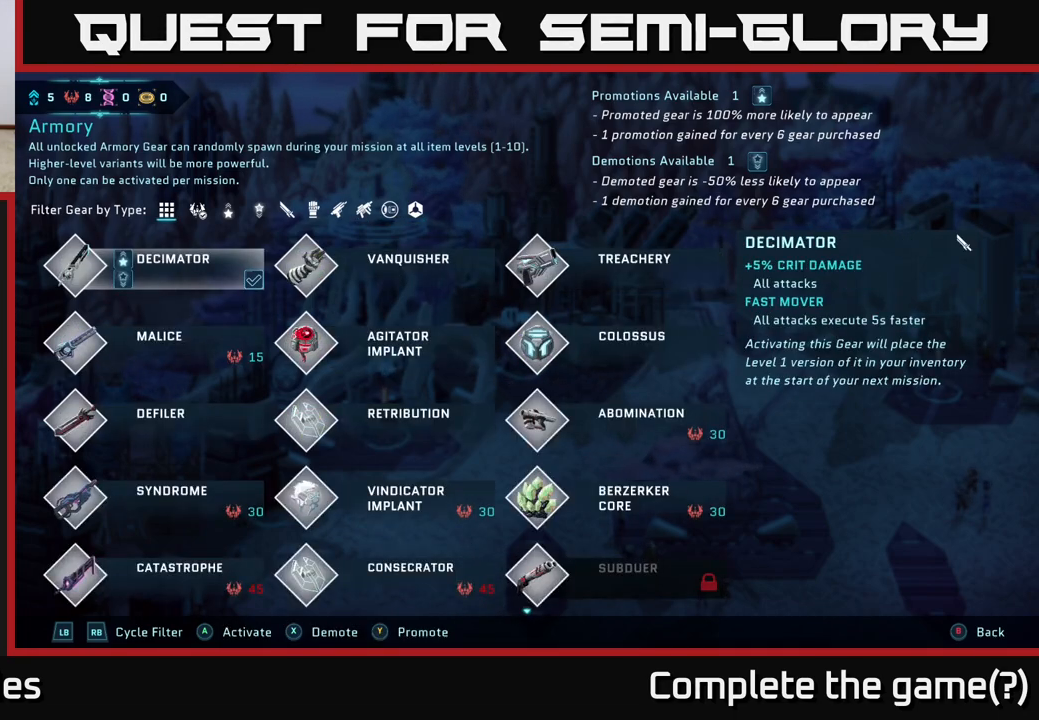
{"buttons": [], "left_stick": "center", "right_stick": "center", "events": []}
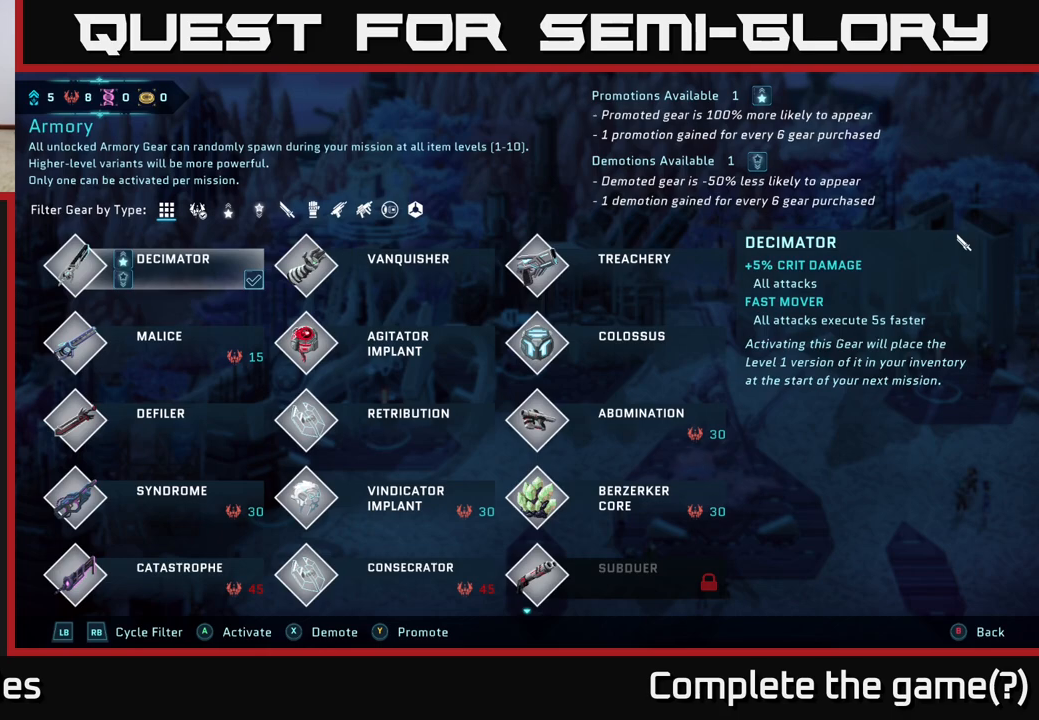
{"buttons": [], "left_stick": "center", "right_stick": "center", "events": []}
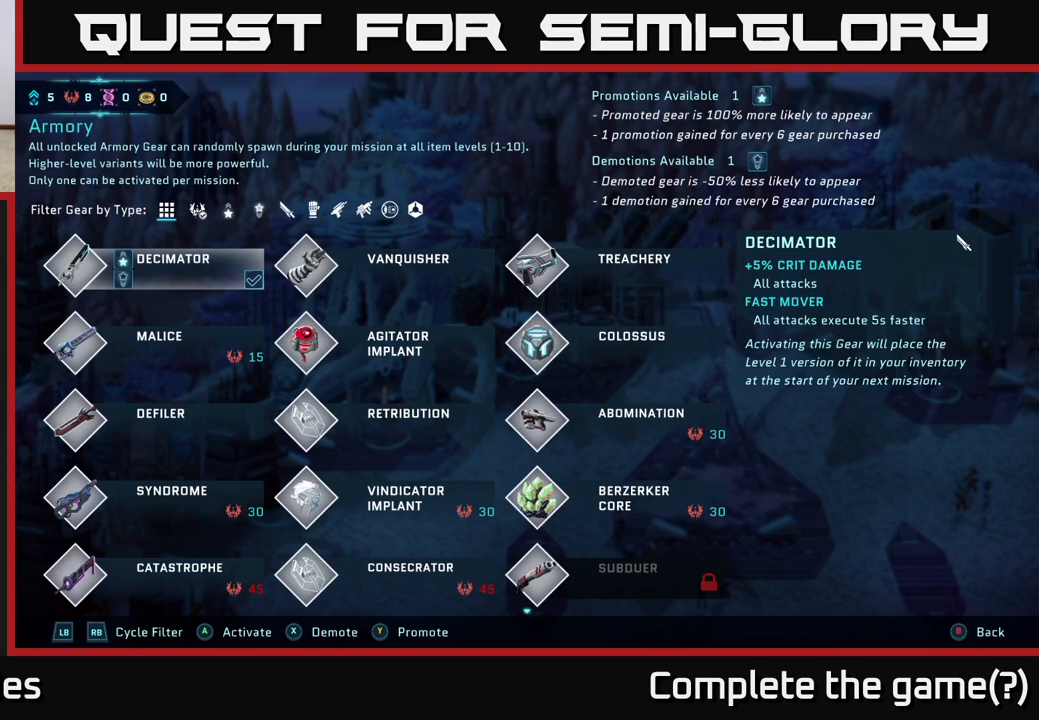
{"buttons": [], "left_stick": "center", "right_stick": "center", "events": []}
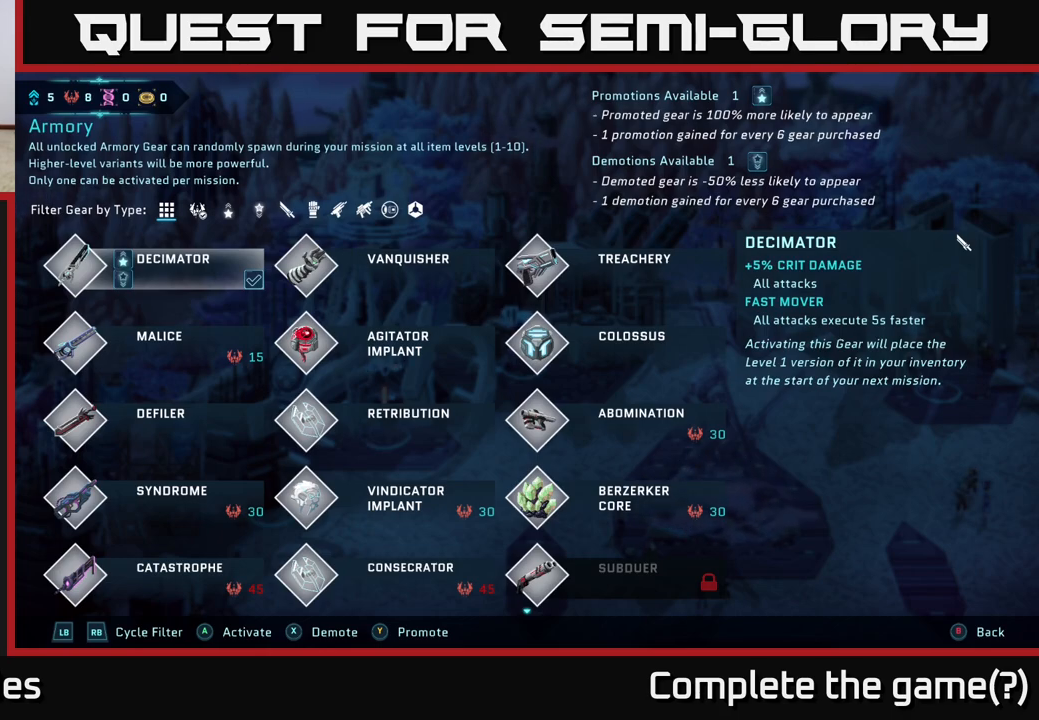
{"buttons": [], "left_stick": "center", "right_stick": "center", "events": []}
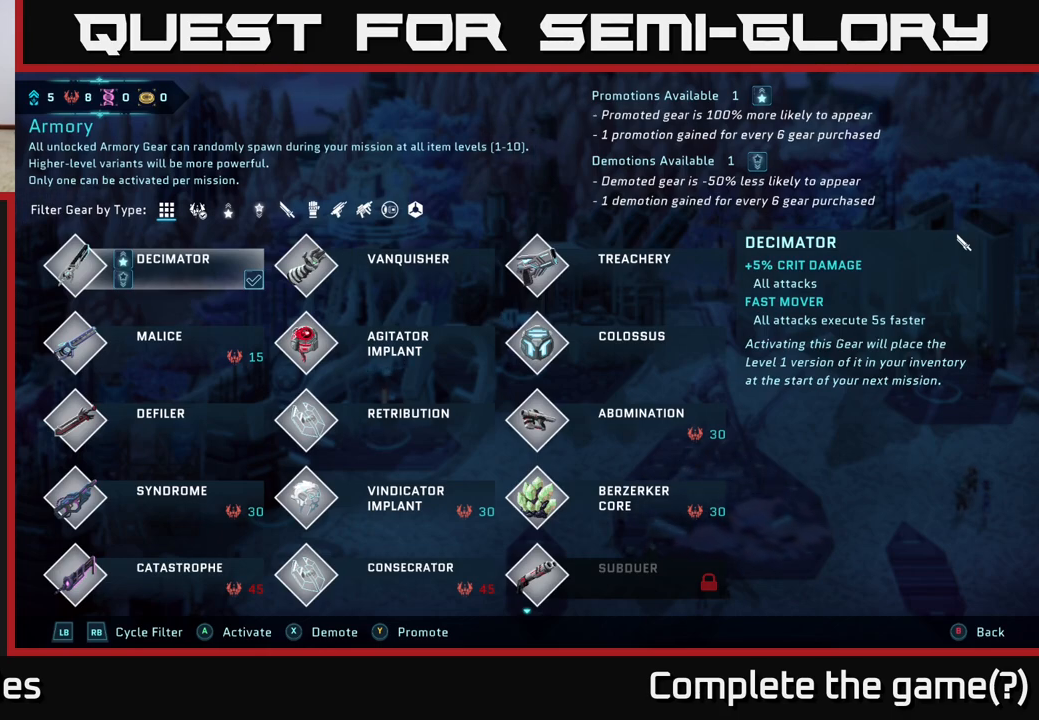
{"buttons": [], "left_stick": "center", "right_stick": "center", "events": []}
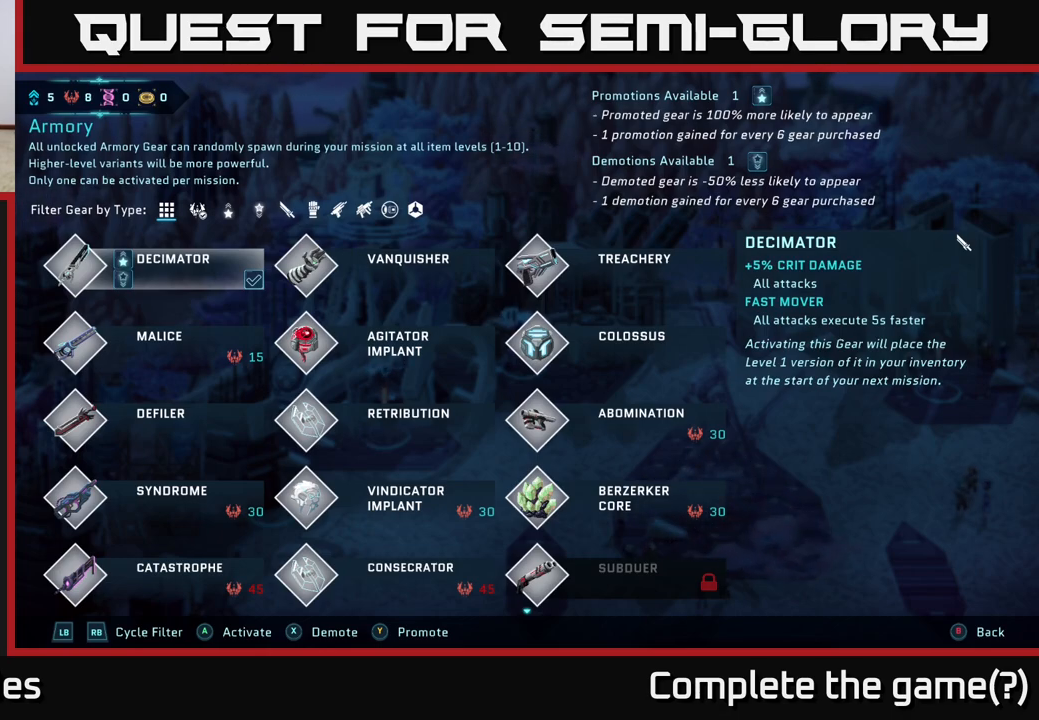
{"buttons": [], "left_stick": "center", "right_stick": "center", "events": []}
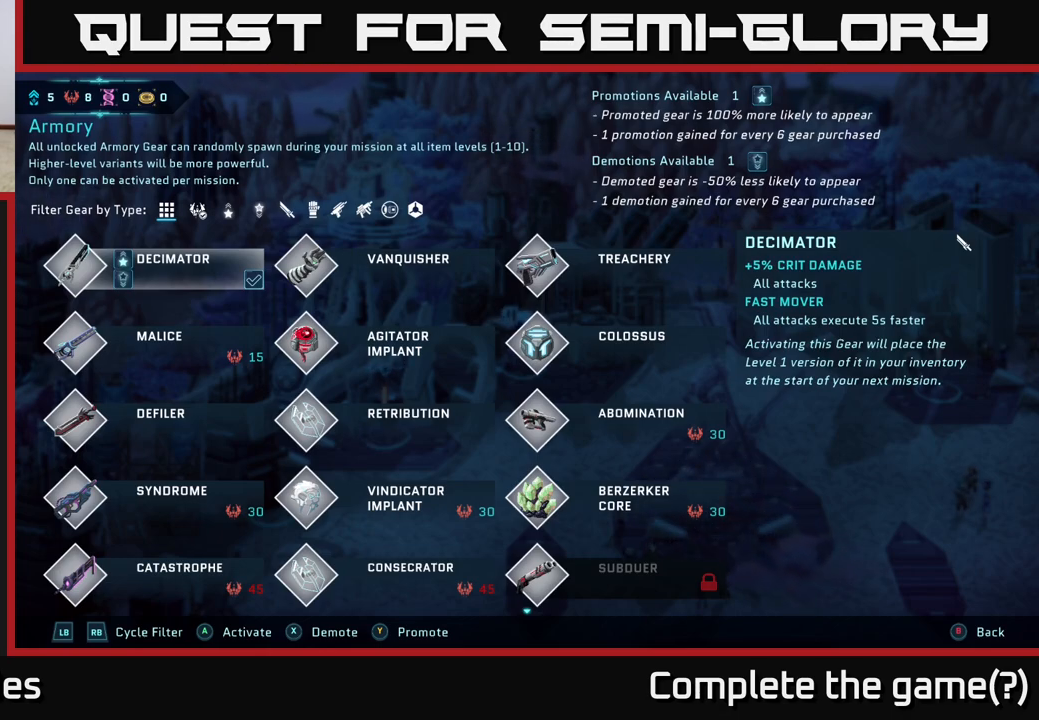
{"buttons": [], "left_stick": "center", "right_stick": "center", "events": []}
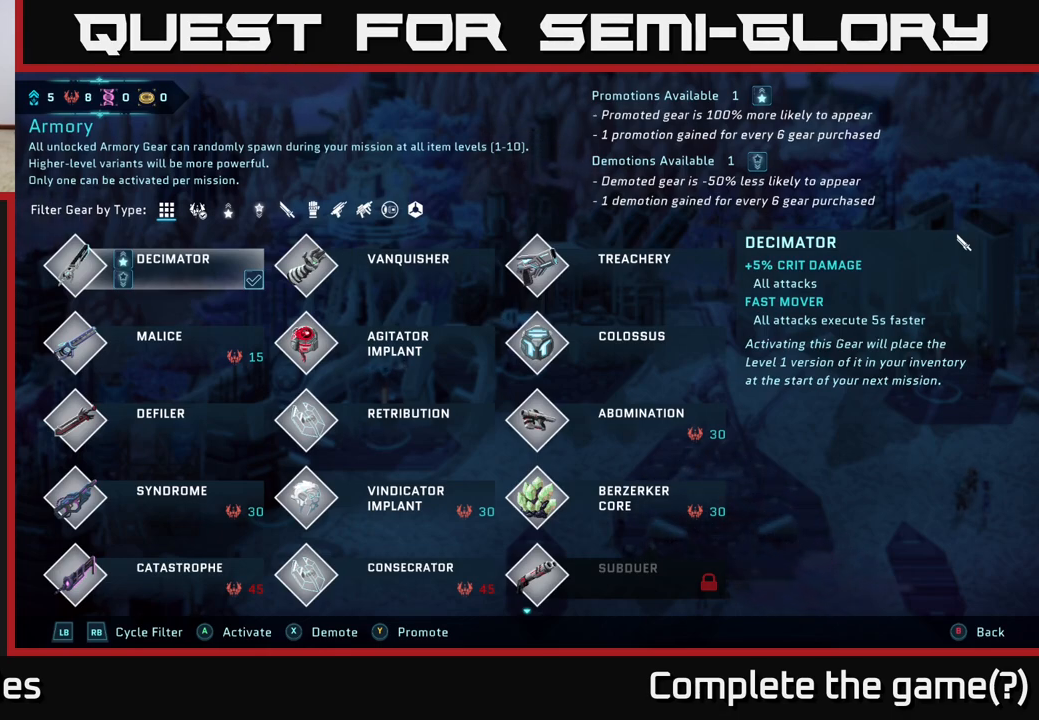
{"buttons": [], "left_stick": "center", "right_stick": "center", "events": []}
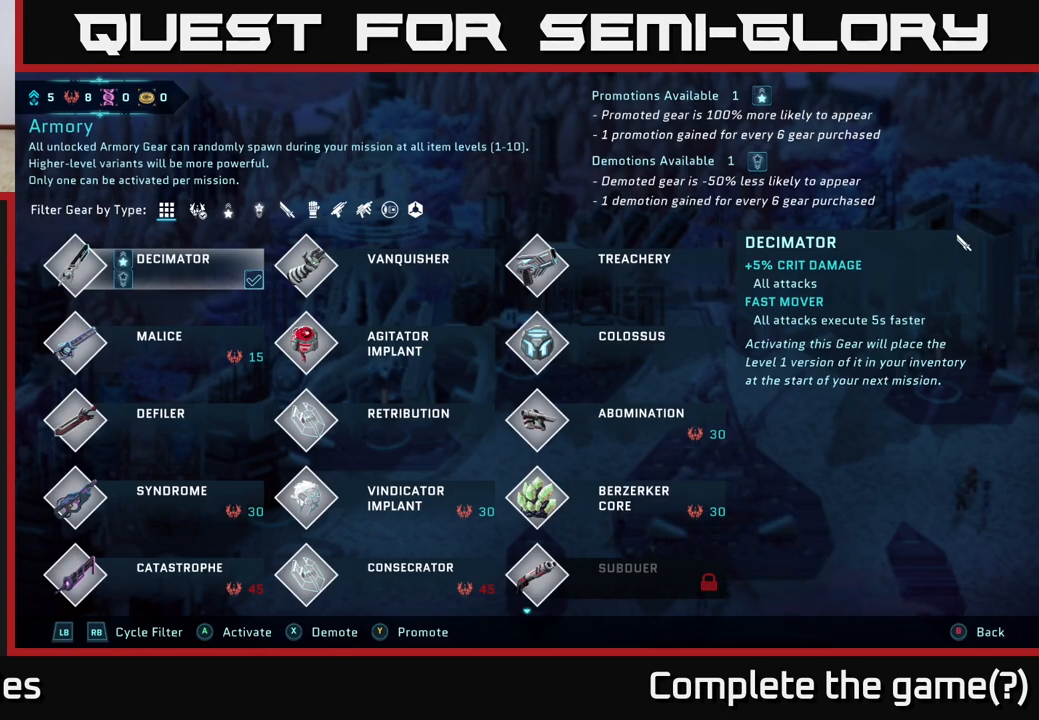
{"buttons": [], "left_stick": "center", "right_stick": "center", "events": []}
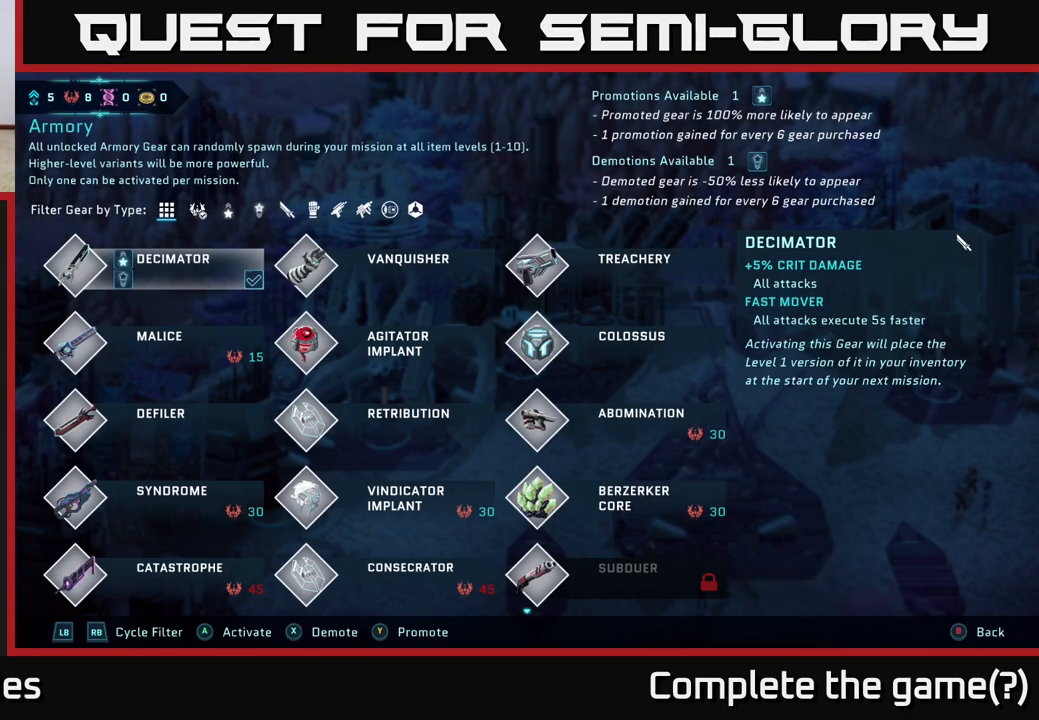
{"buttons": ["X"], "left_stick": "center", "right_stick": "center", "events": [[417, "X", "down"]]}
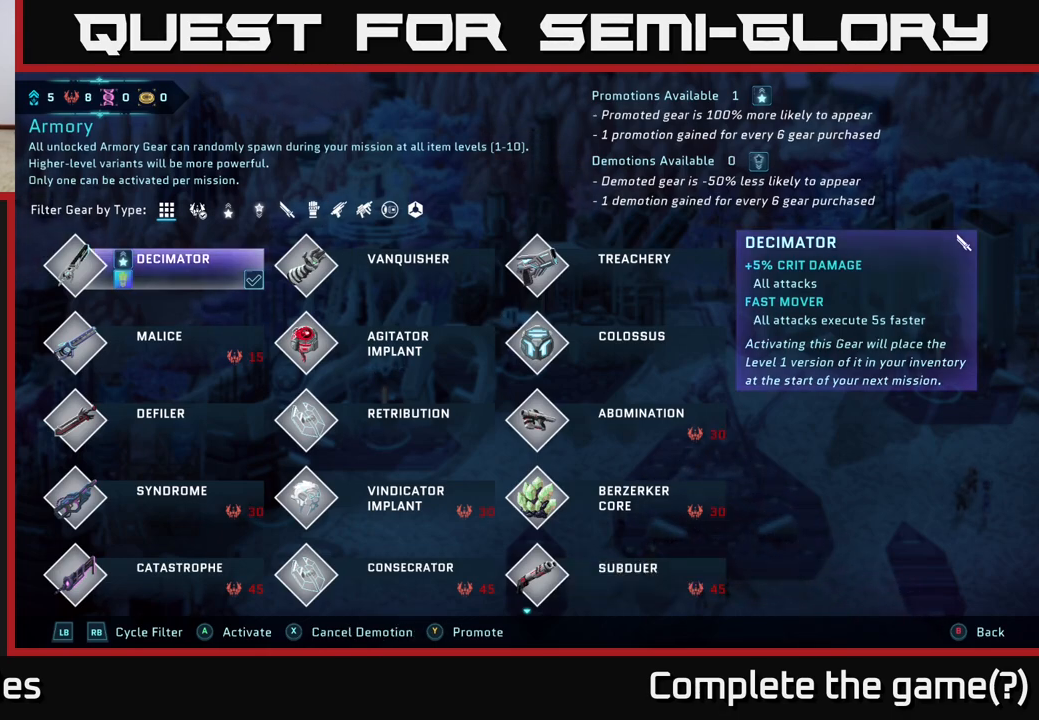
{"buttons": ["X"], "left_stick": "center", "right_stick": "center", "events": []}
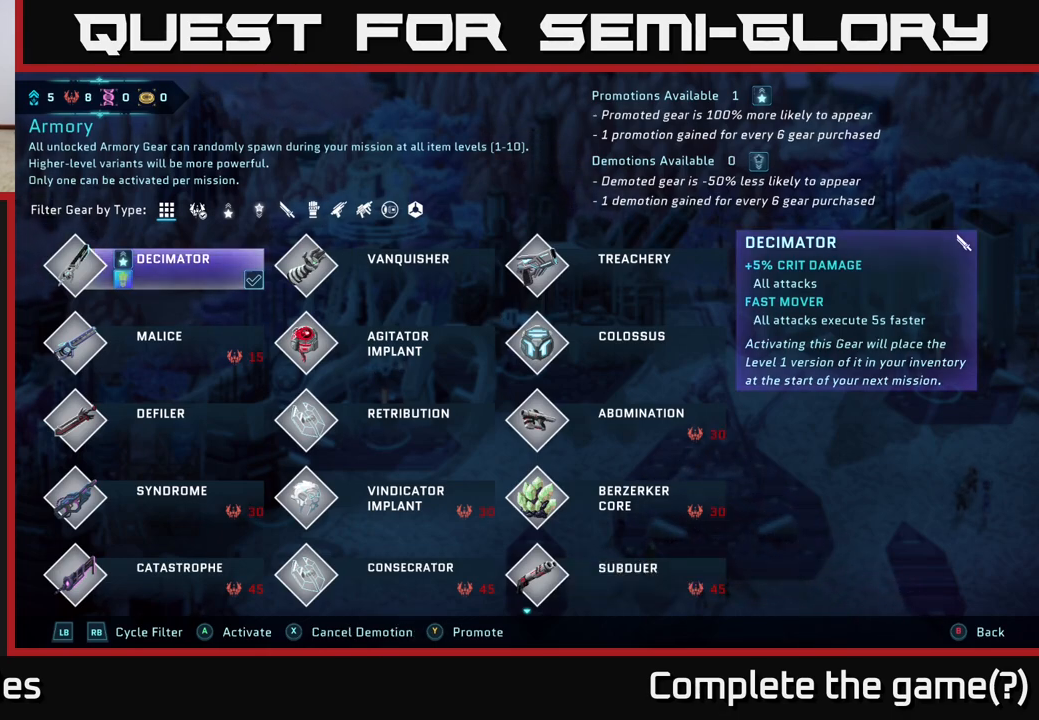
{"buttons": [], "left_stick": "center", "right_stick": "center", "events": [[250, "X", "up"]]}